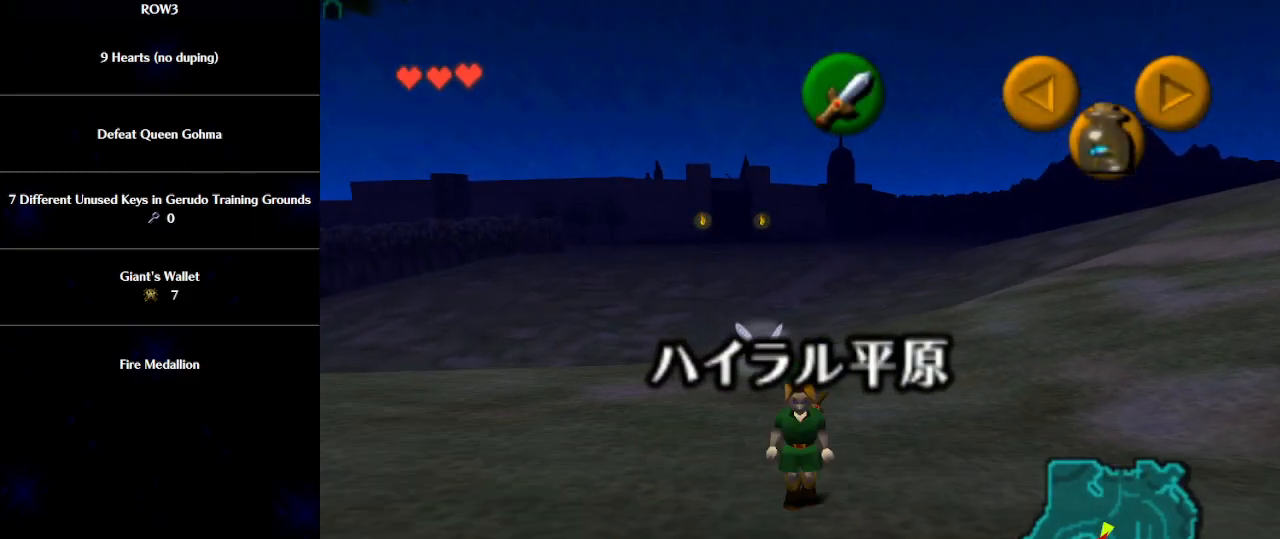
Gameplay with a controller (Nintendo layout); each line is a JSON object with the inputs held at the frame after it. "events" lists button and stick changes between this image and that frame as [ms after this image, input, new state], when the widget could be followed in between. Not read: L3 R3 right_stick.
{"buttons": ["B", "L1"], "left_stick": "up", "events": [[283, "left_stick", "center"], [383, "left_stick", "up"], [483, "B", "down"]]}
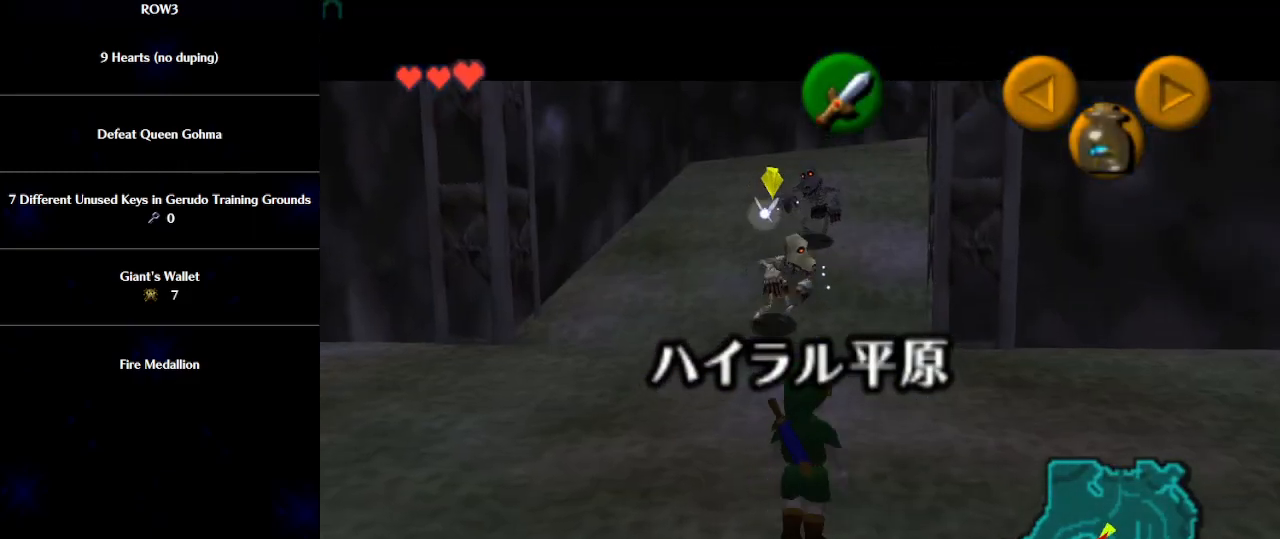
{"buttons": ["L1"], "left_stick": "up", "events": [[33, "B", "up"]]}
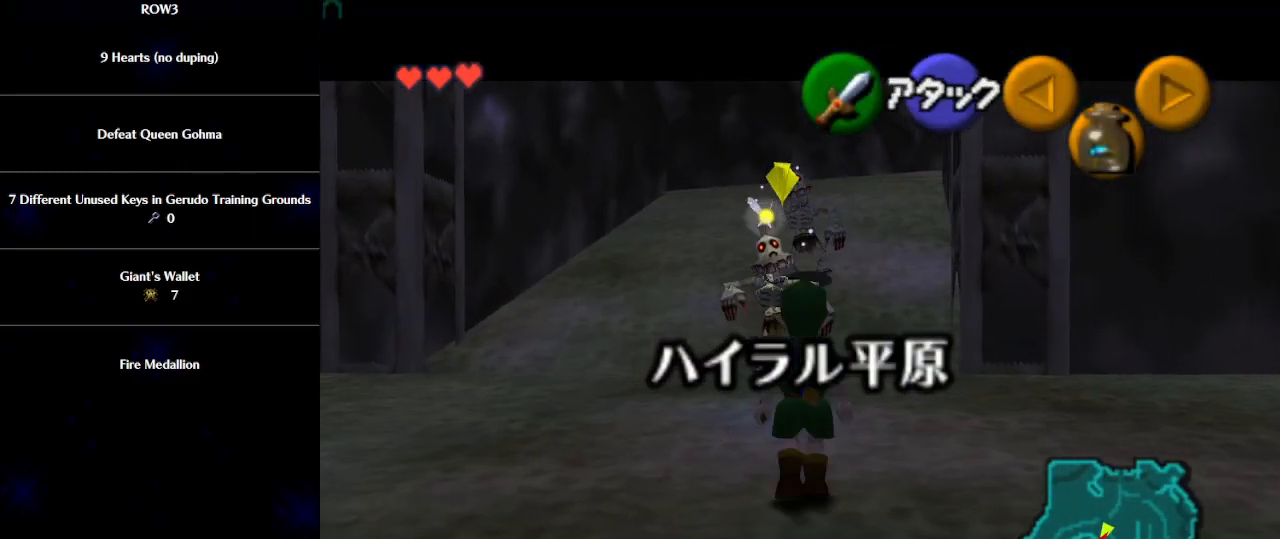
{"buttons": [], "left_stick": "center", "events": [[133, "A", "down"], [200, "A", "up"], [317, "L1", "up"], [417, "left_stick", "center"]]}
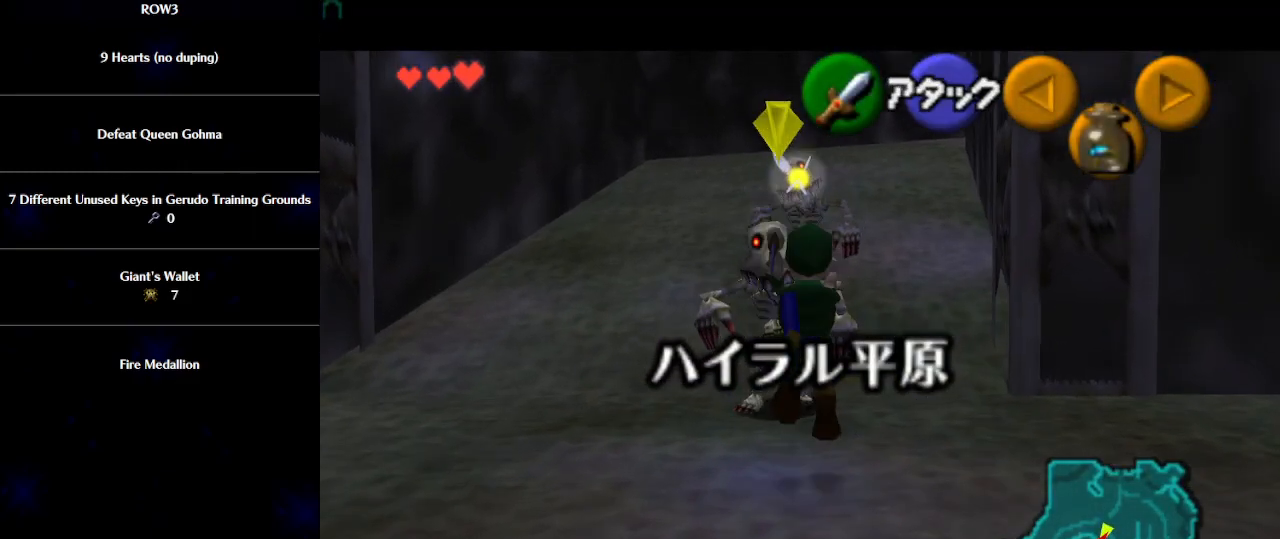
{"buttons": [], "left_stick": "center", "events": []}
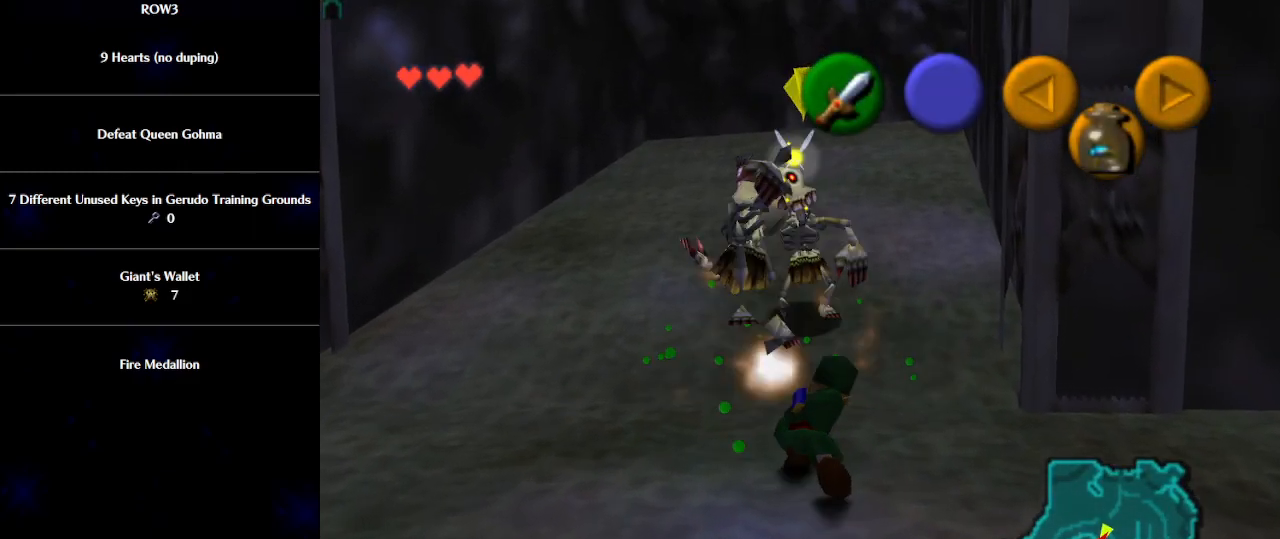
{"buttons": [], "left_stick": "center", "events": [[17, "left_stick", "down"], [483, "left_stick", "center"]]}
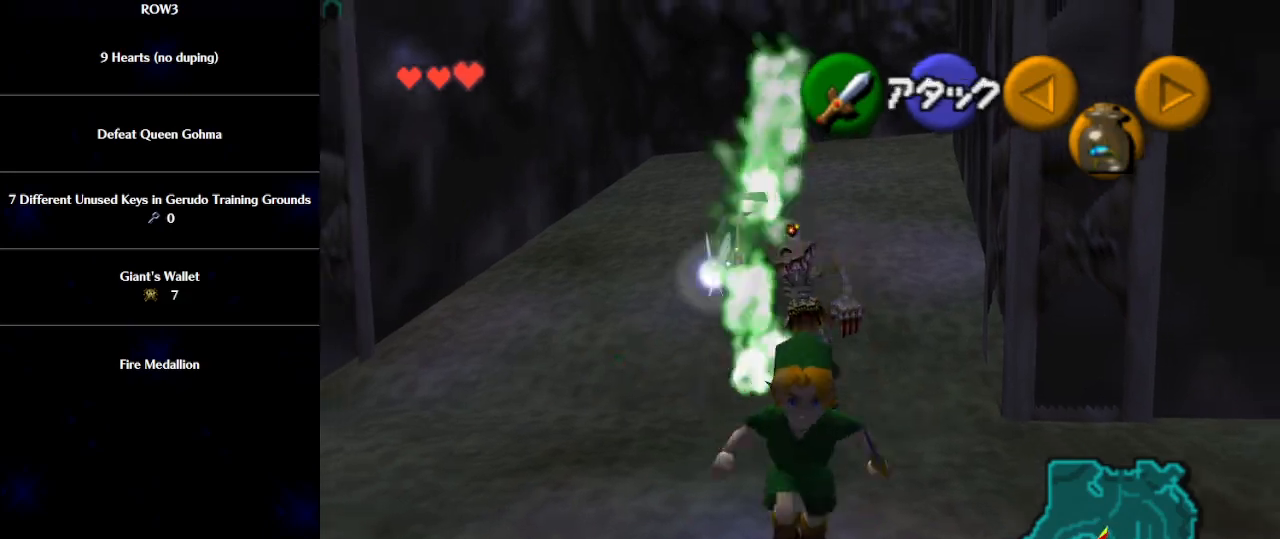
{"buttons": ["L1"], "left_stick": "up", "events": [[33, "left_stick", "up"], [167, "L1", "down"], [233, "A", "down"], [300, "A", "up"]]}
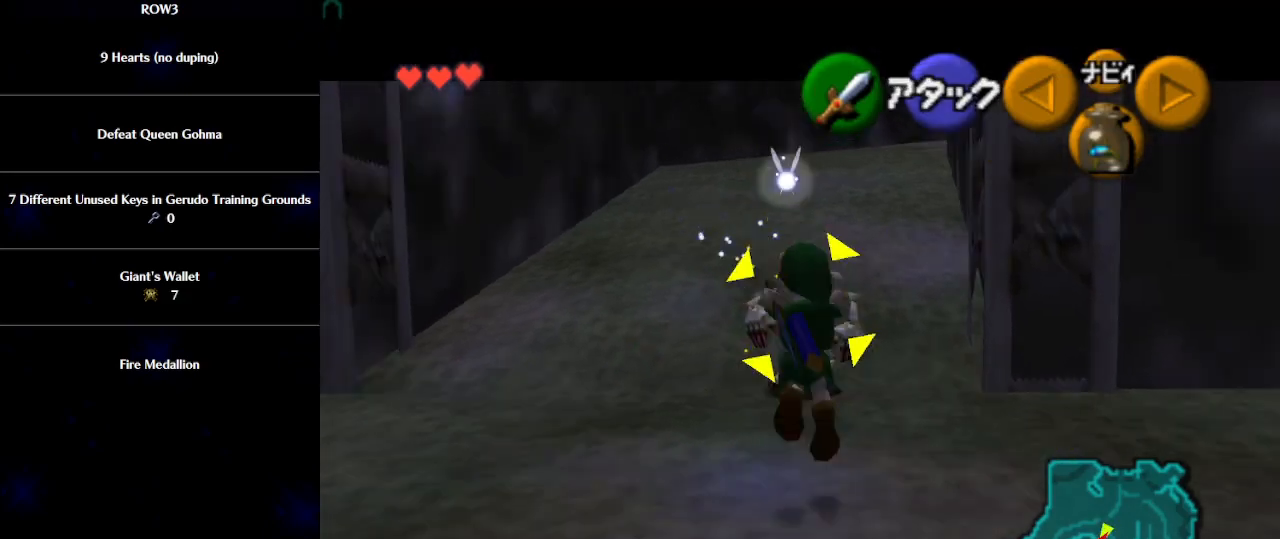
{"buttons": ["L1"], "left_stick": "center", "events": [[100, "L1", "up"], [133, "left_stick", "center"], [350, "L1", "down"]]}
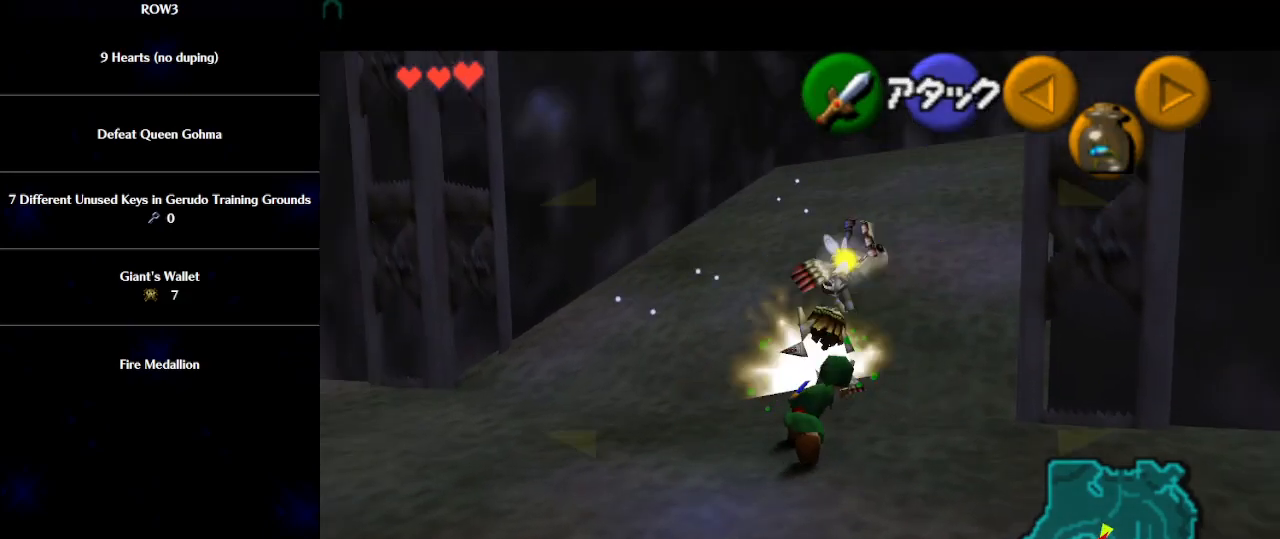
{"buttons": ["L1"], "left_stick": "down", "events": [[50, "left_stick", "down"]]}
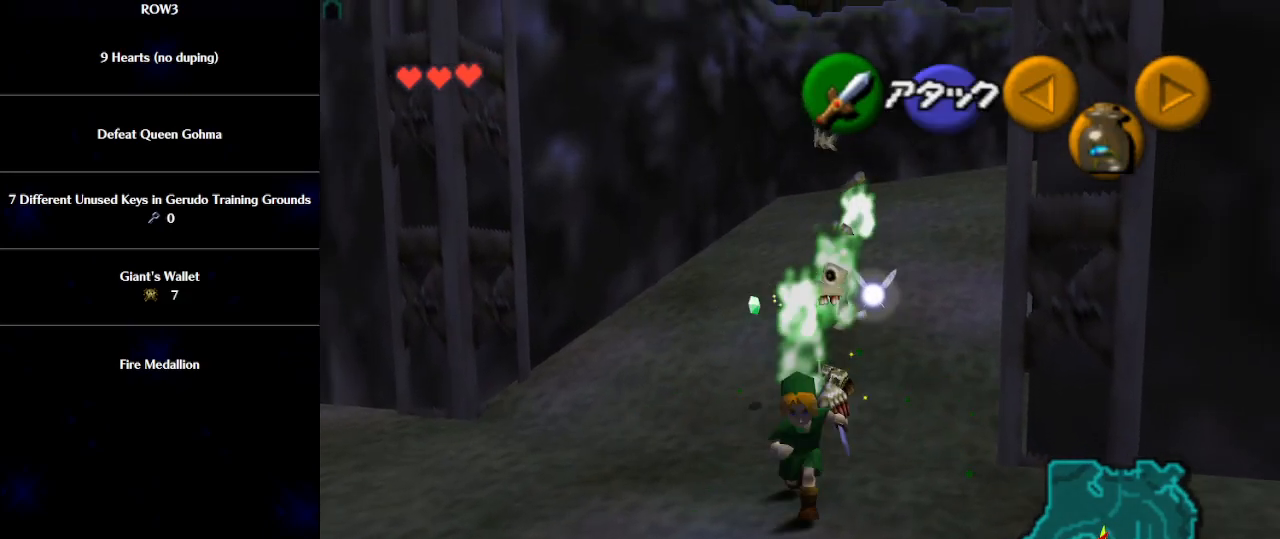
{"buttons": [], "left_stick": "up", "events": [[67, "L1", "up"], [133, "left_stick", "up"]]}
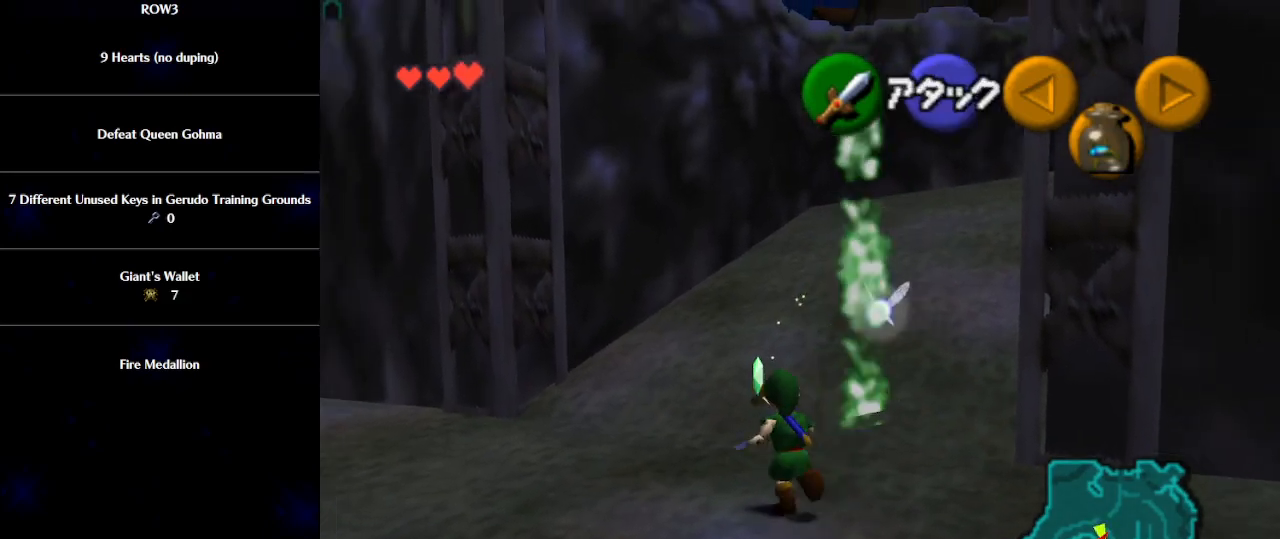
{"buttons": ["L1"], "left_stick": "down", "events": [[417, "L1", "down"], [467, "left_stick", "down"]]}
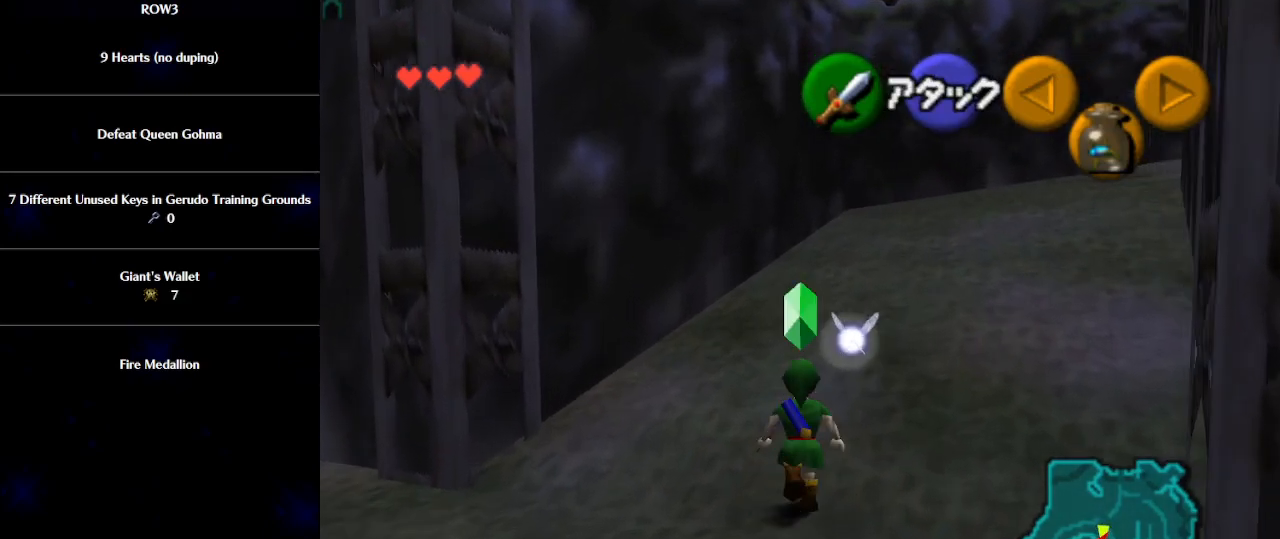
{"buttons": ["L1"], "left_stick": "down", "events": []}
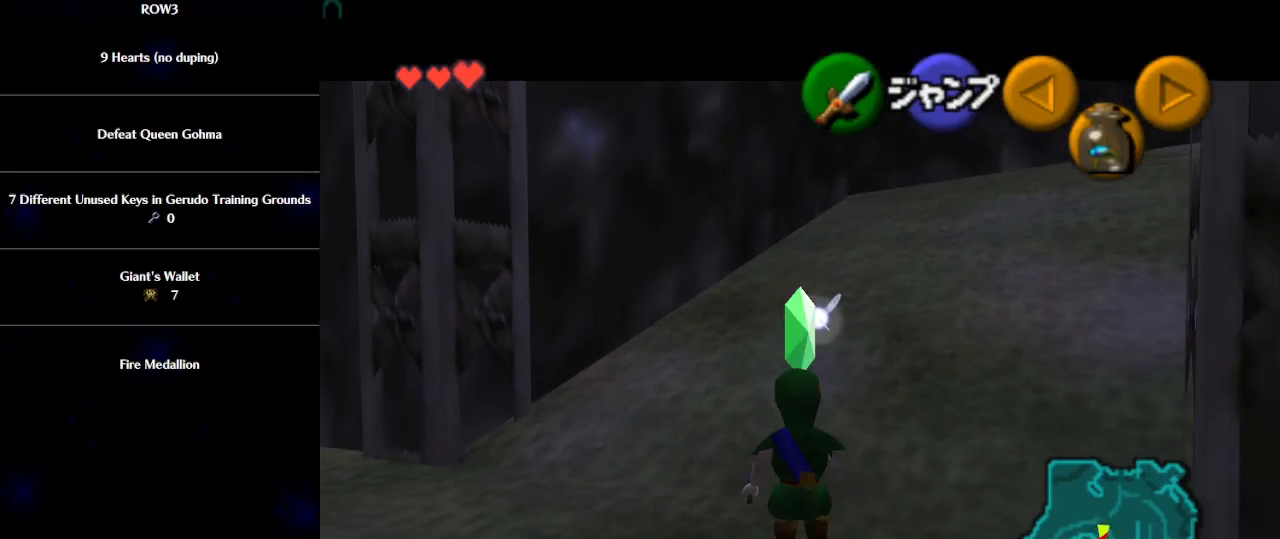
{"buttons": ["L1"], "left_stick": "down", "events": []}
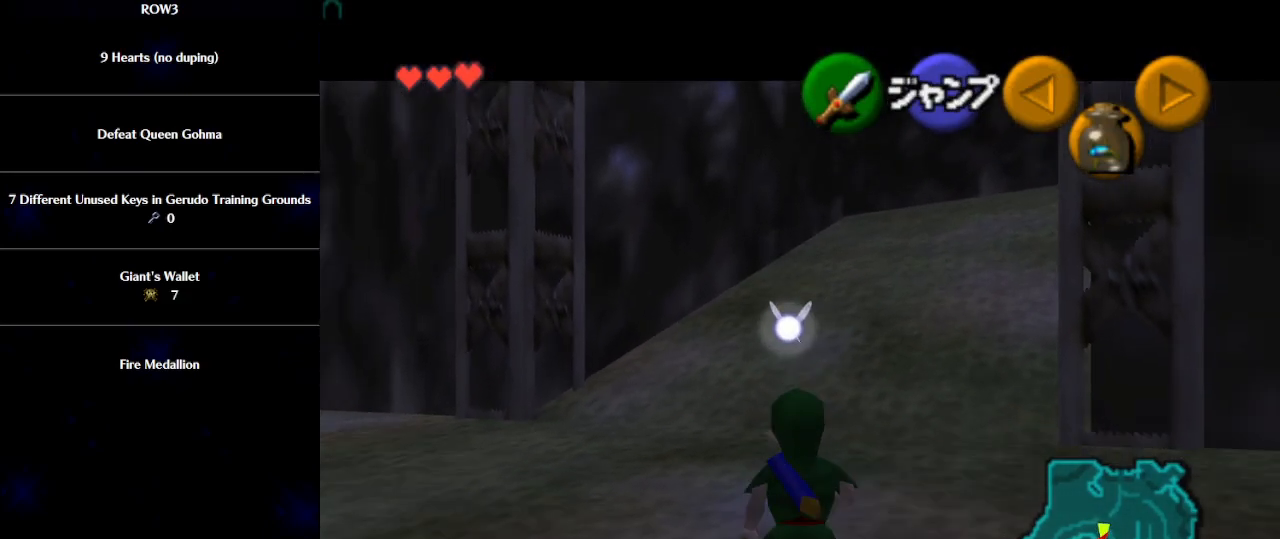
{"buttons": ["L1"], "left_stick": "down", "events": []}
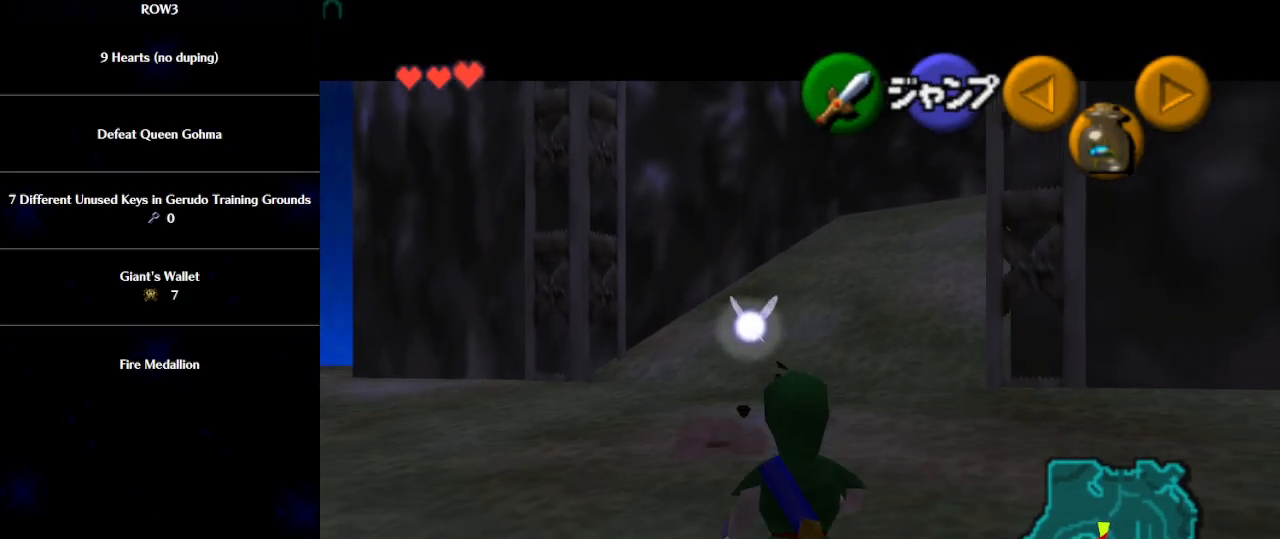
{"buttons": ["L1"], "left_stick": "down", "events": []}
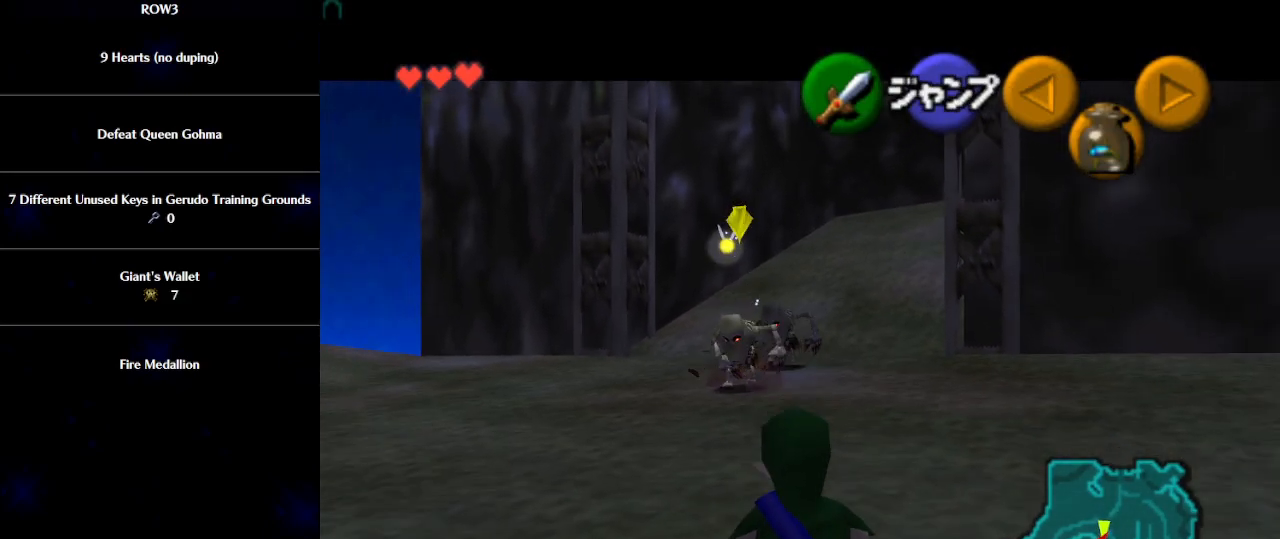
{"buttons": ["L1"], "left_stick": "down", "events": []}
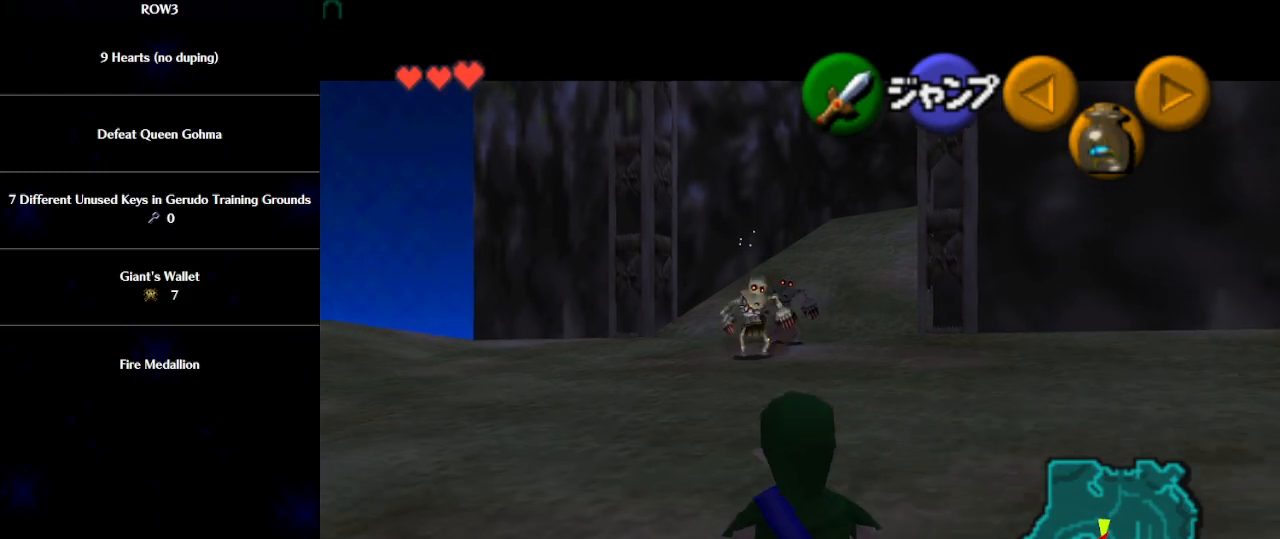
{"buttons": ["L1"], "left_stick": "down", "events": []}
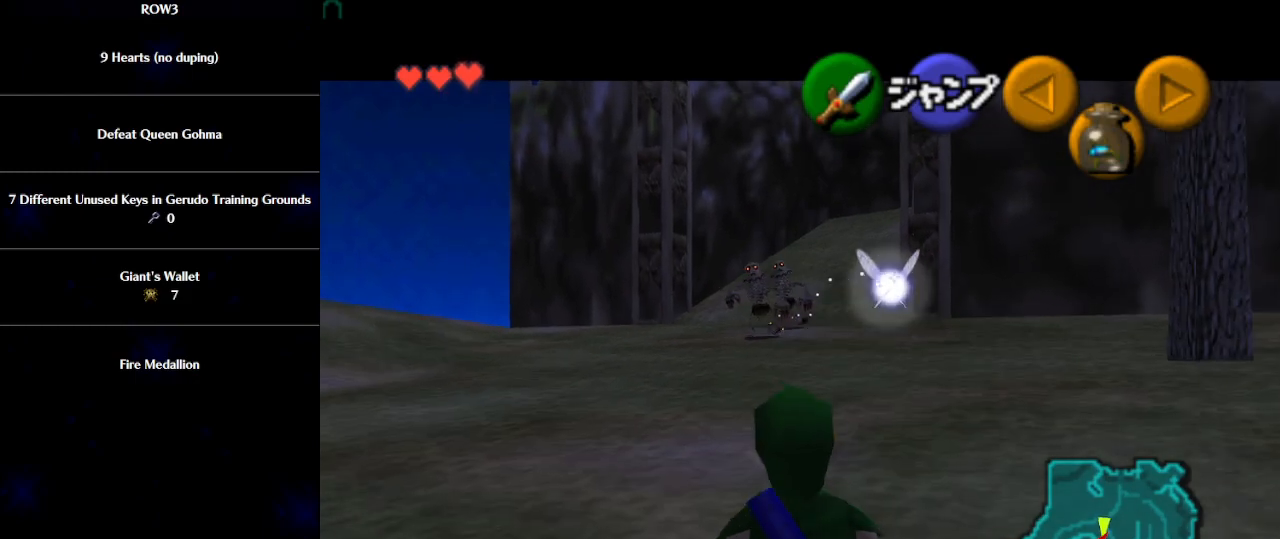
{"buttons": ["L1"], "left_stick": "down", "events": []}
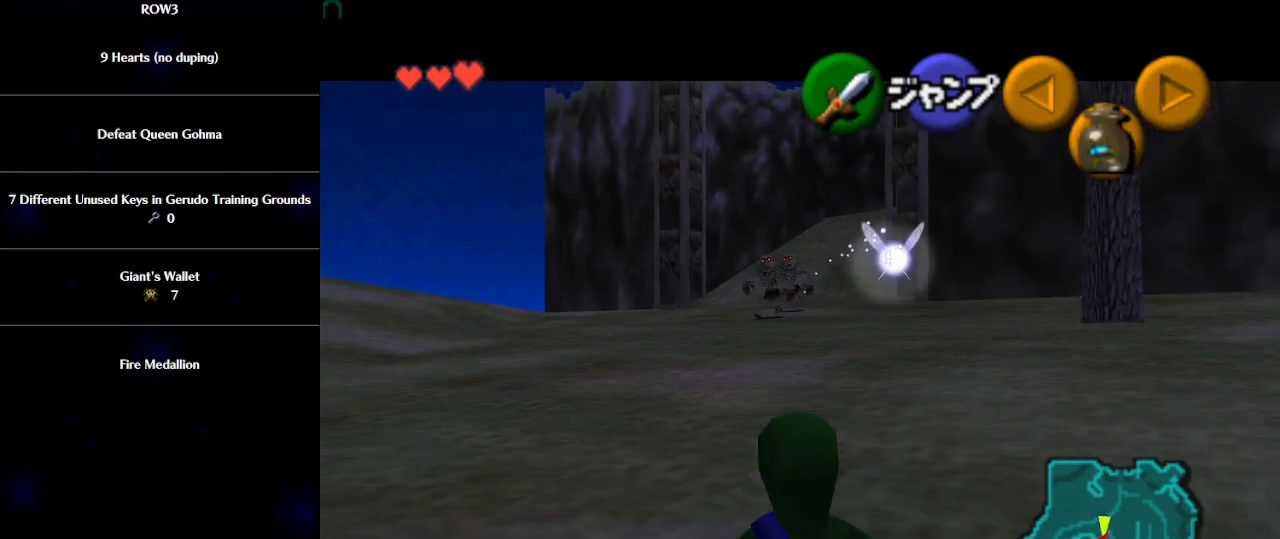
{"buttons": [], "left_stick": "center", "events": [[450, "L1", "up"], [450, "left_stick", "center"]]}
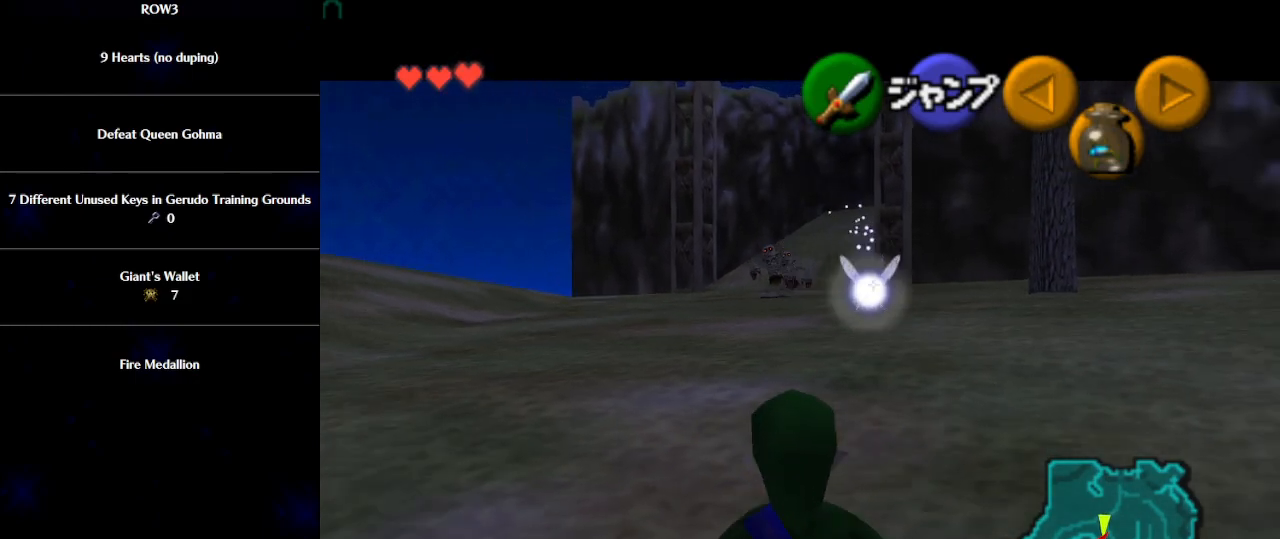
{"buttons": [], "left_stick": "left", "events": [[33, "left_stick", "up"], [483, "left_stick", "left"]]}
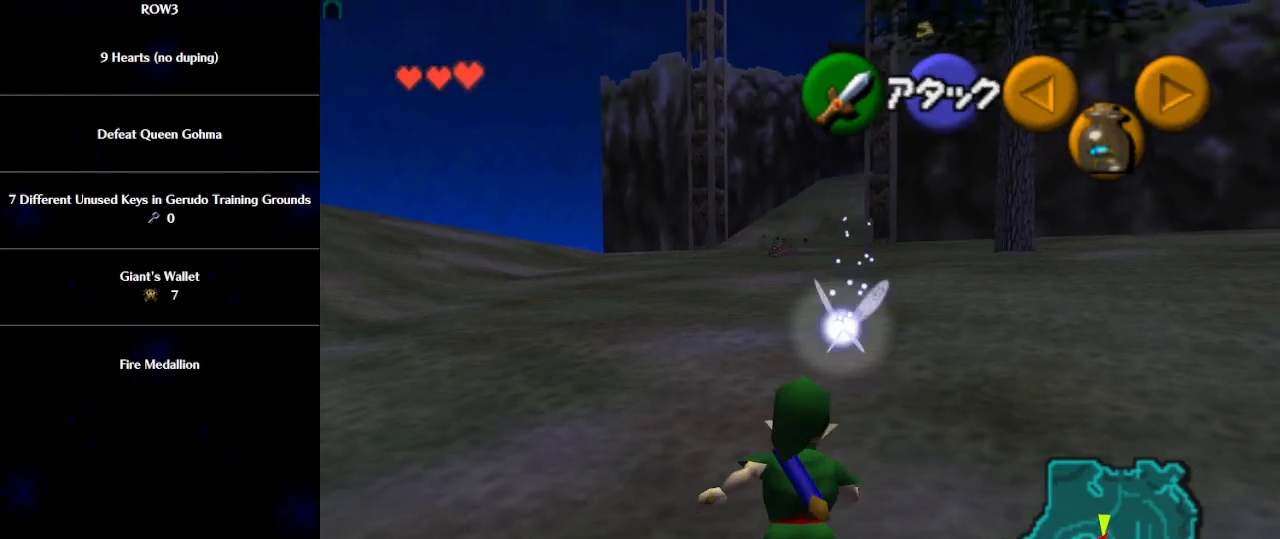
{"buttons": ["L1"], "left_stick": "down-left", "events": [[17, "left_stick", "down-left"], [350, "A", "down"], [450, "A", "up"], [450, "L1", "down"]]}
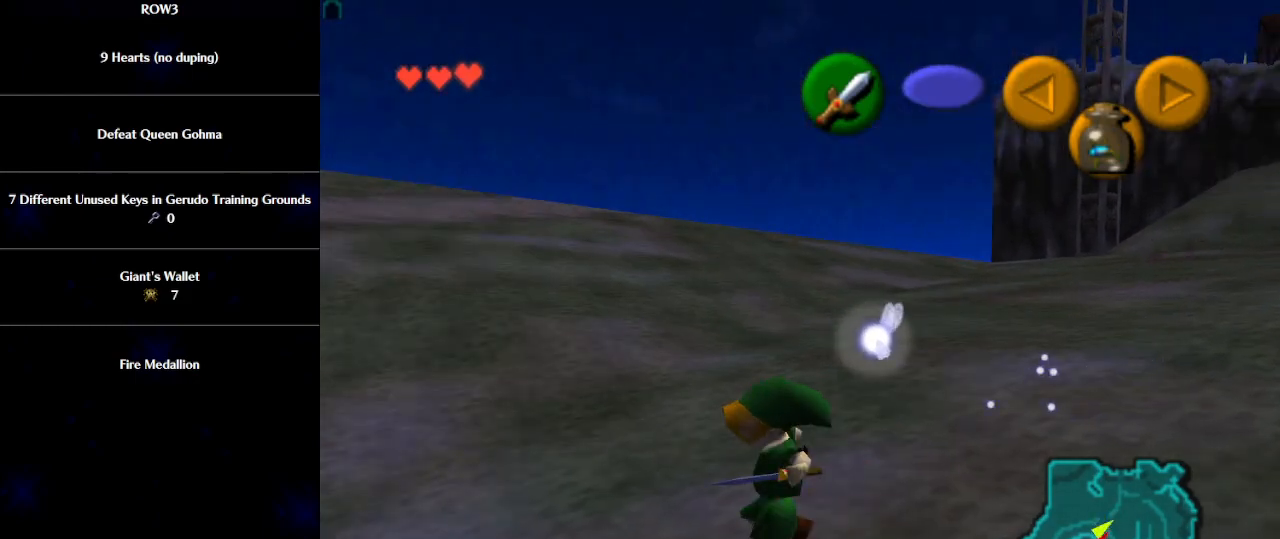
{"buttons": [], "left_stick": "up", "events": [[33, "left_stick", "up-left"], [100, "L1", "up"], [167, "left_stick", "up"]]}
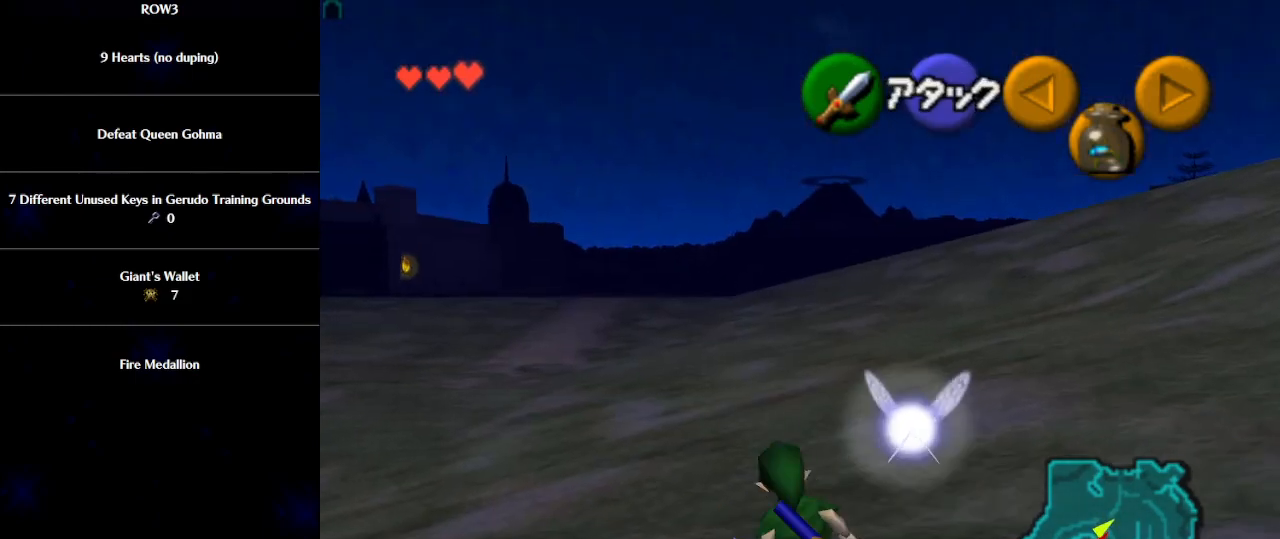
{"buttons": [], "left_stick": "up", "events": [[100, "A", "down"], [167, "A", "up"]]}
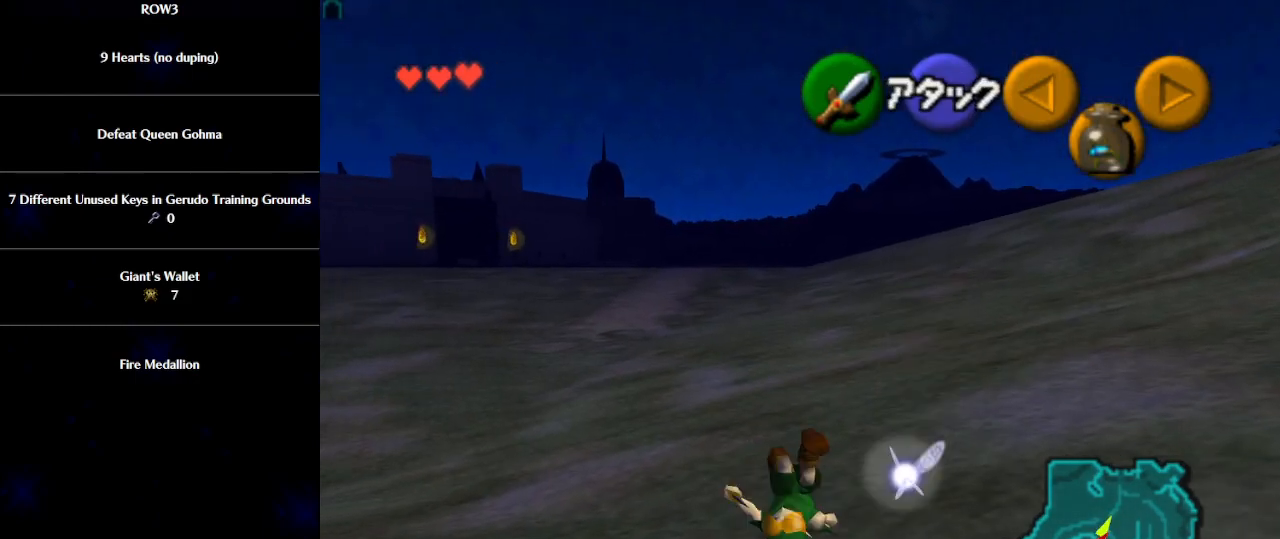
{"buttons": ["A"], "left_stick": "up", "events": [[350, "A", "down"]]}
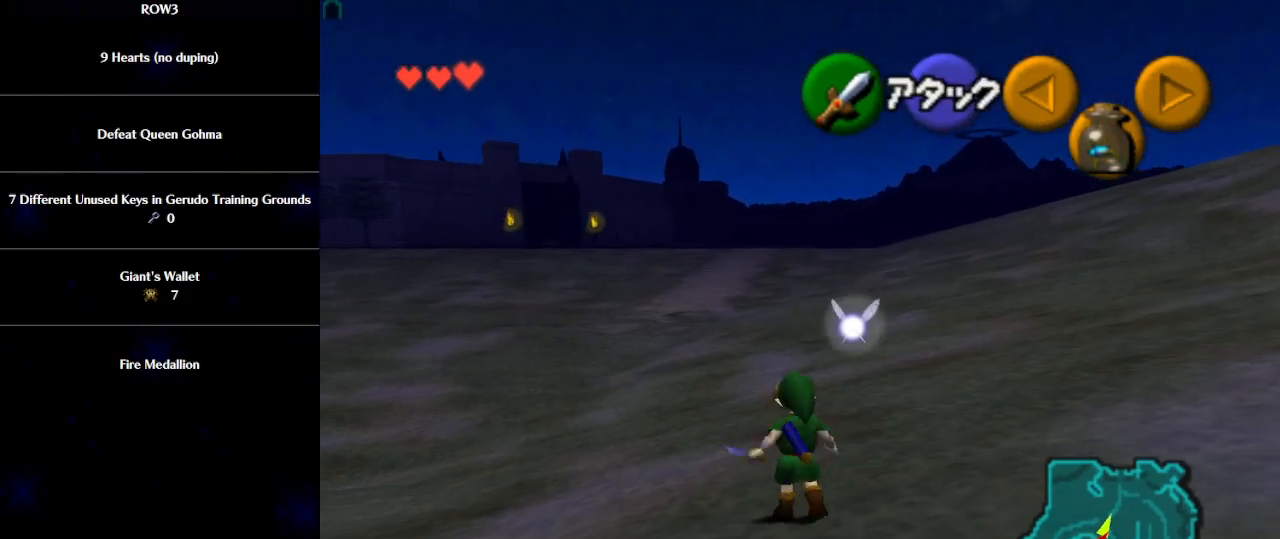
{"buttons": [], "left_stick": "up", "events": [[417, "A", "up"]]}
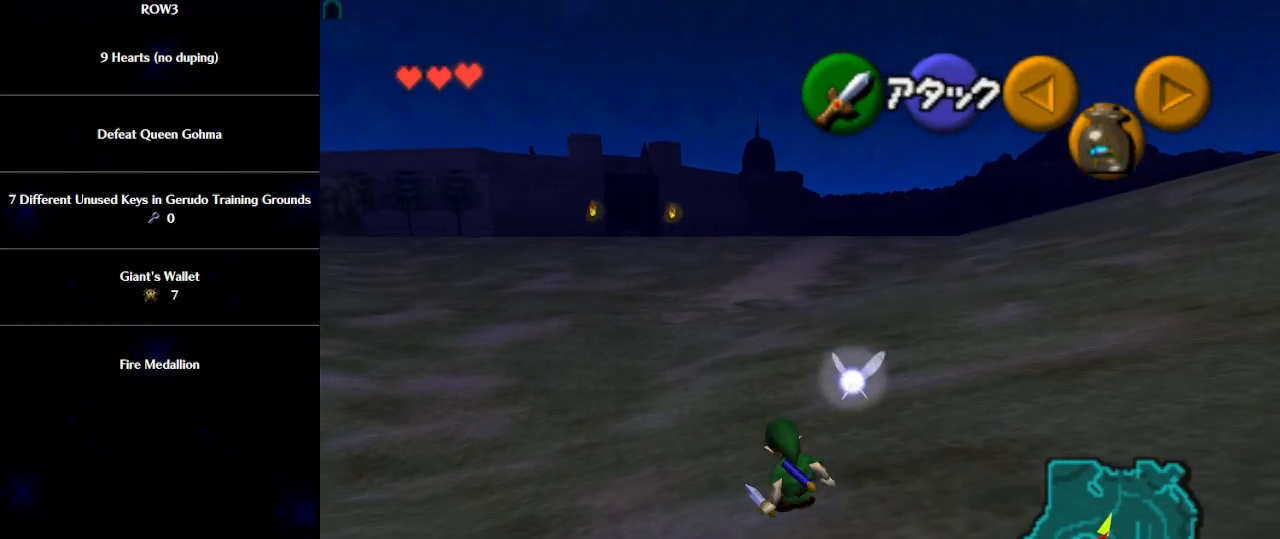
{"buttons": ["A"], "left_stick": "up", "events": [[133, "A", "down"]]}
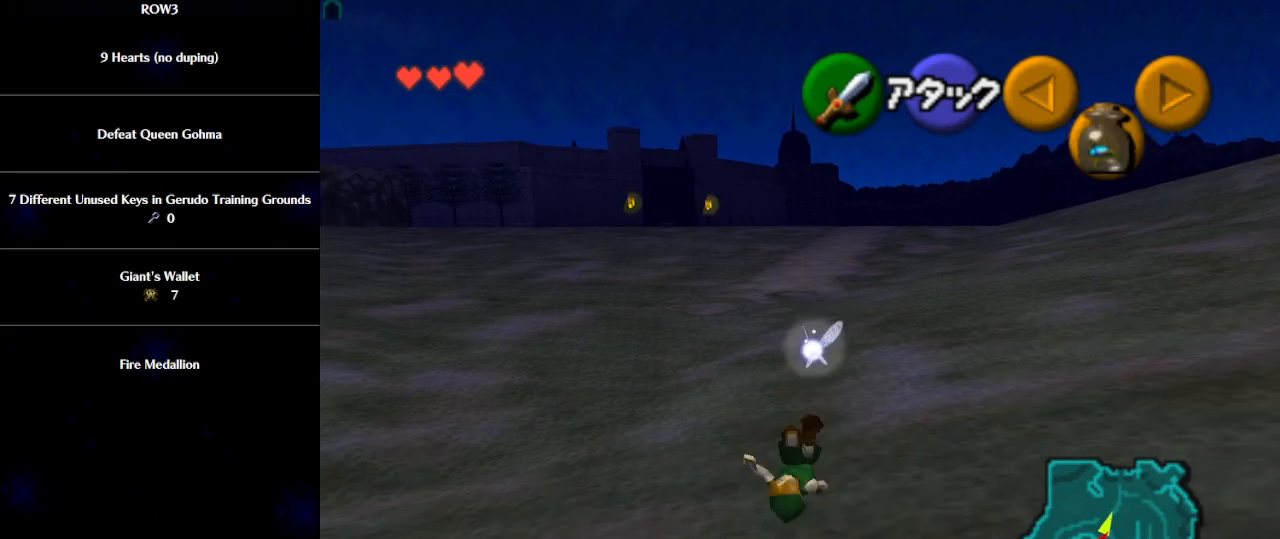
{"buttons": ["L1"], "left_stick": "down", "events": [[133, "A", "up"], [267, "left_stick", "down"], [350, "L1", "down"]]}
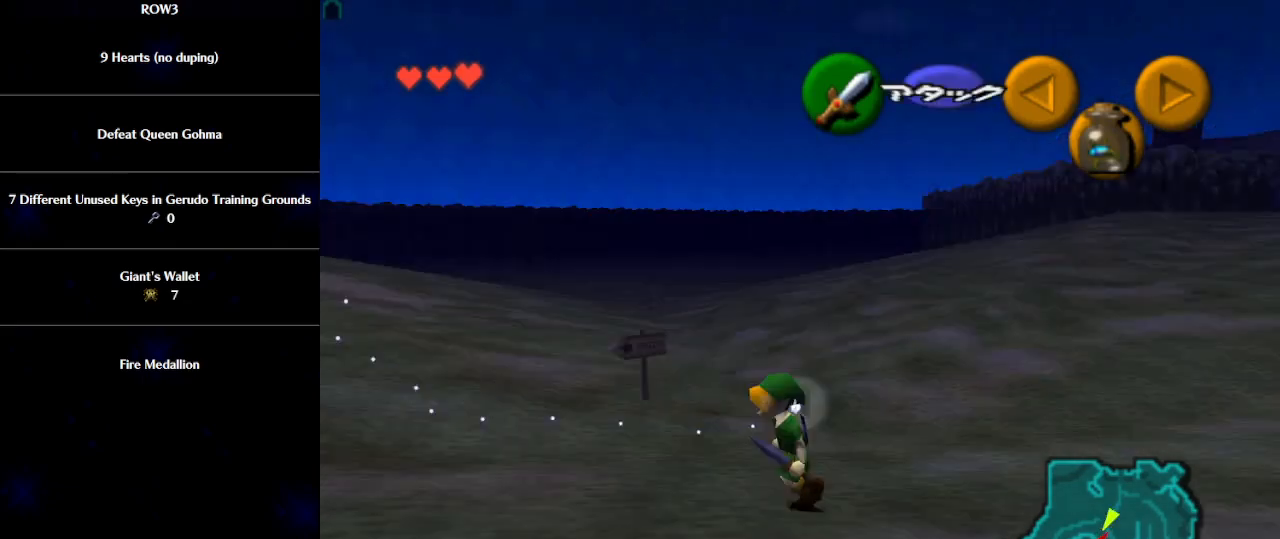
{"buttons": ["L1"], "left_stick": "down", "events": []}
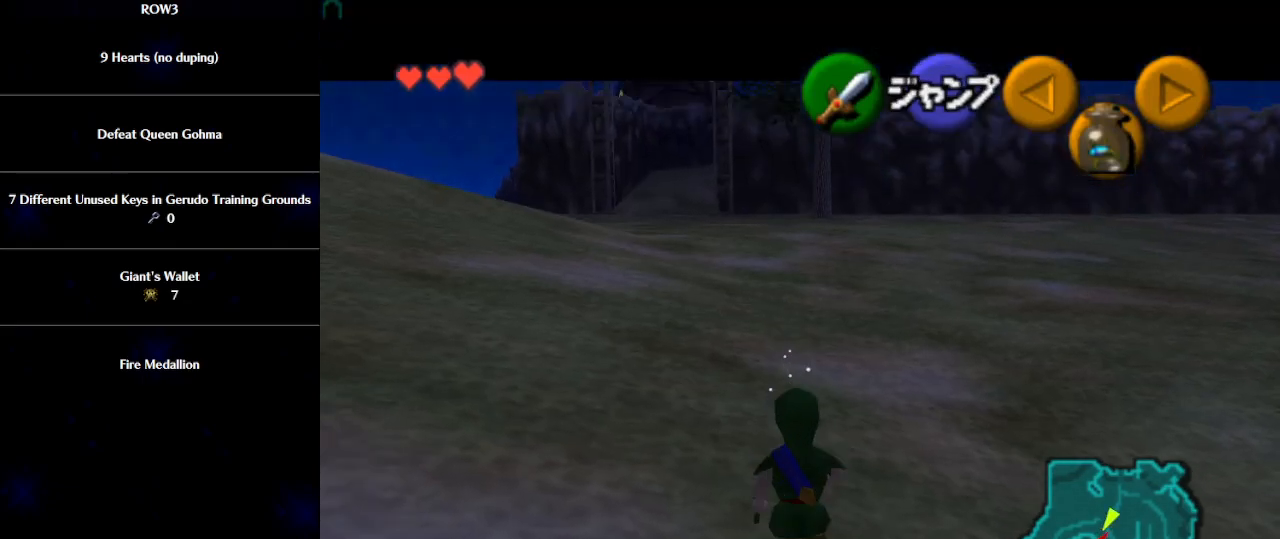
{"buttons": ["L1"], "left_stick": "right", "events": [[117, "L1", "up"], [283, "left_stick", "down-right"], [317, "A", "down"], [417, "A", "up"], [417, "L1", "down"], [450, "left_stick", "right"]]}
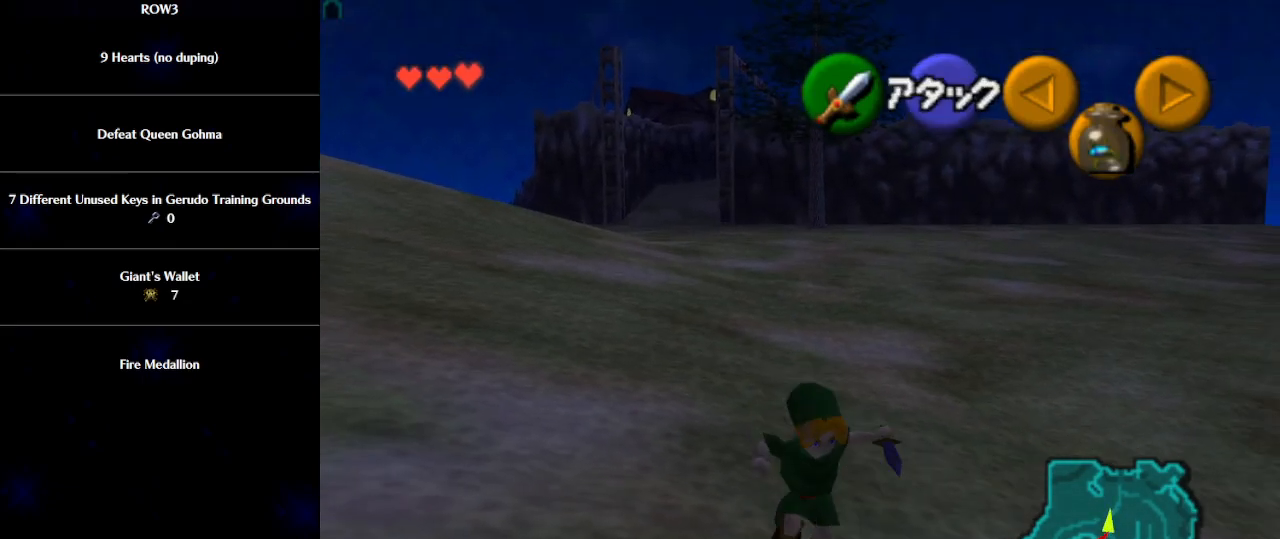
{"buttons": [], "left_stick": "up", "events": [[67, "left_stick", "up-right"], [100, "L1", "up"], [200, "left_stick", "up"]]}